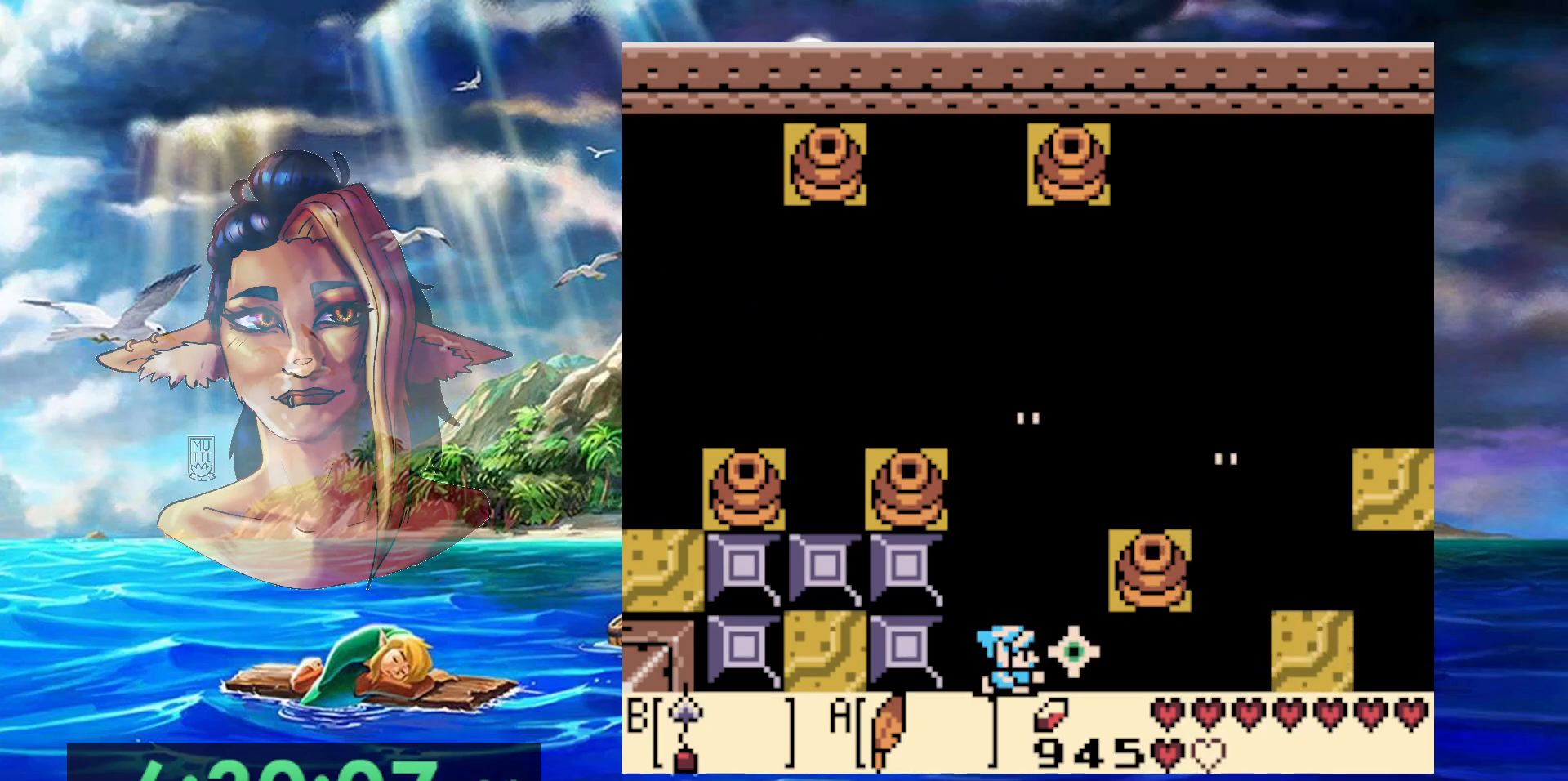
Gameplay with a controller (Nintendo layout); each line is a JSON object with the inputs held at the frame after it. "events" lists button and stick changes between this image and that frame as [ms after this image, input, new state], when the widget could be followed in between. Not read: L3 R3 SELECT START.
{"buttons": ["B"], "events": [[33, "B", "down"], [150, "B", "up"], [217, "B", "down"]]}
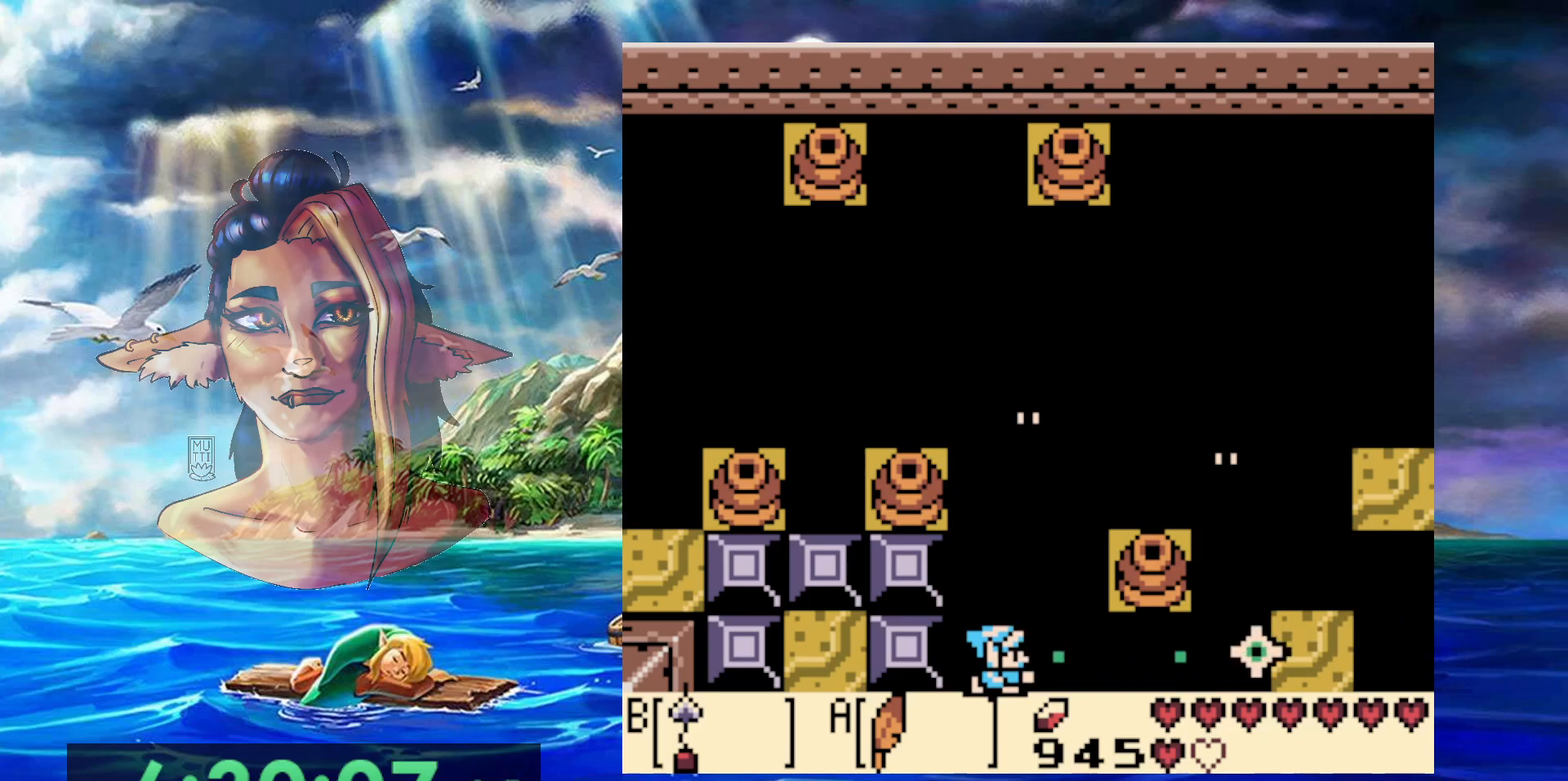
{"buttons": ["A", "B"], "events": [[33, "B", "up"], [333, "A", "down"], [333, "B", "down"]]}
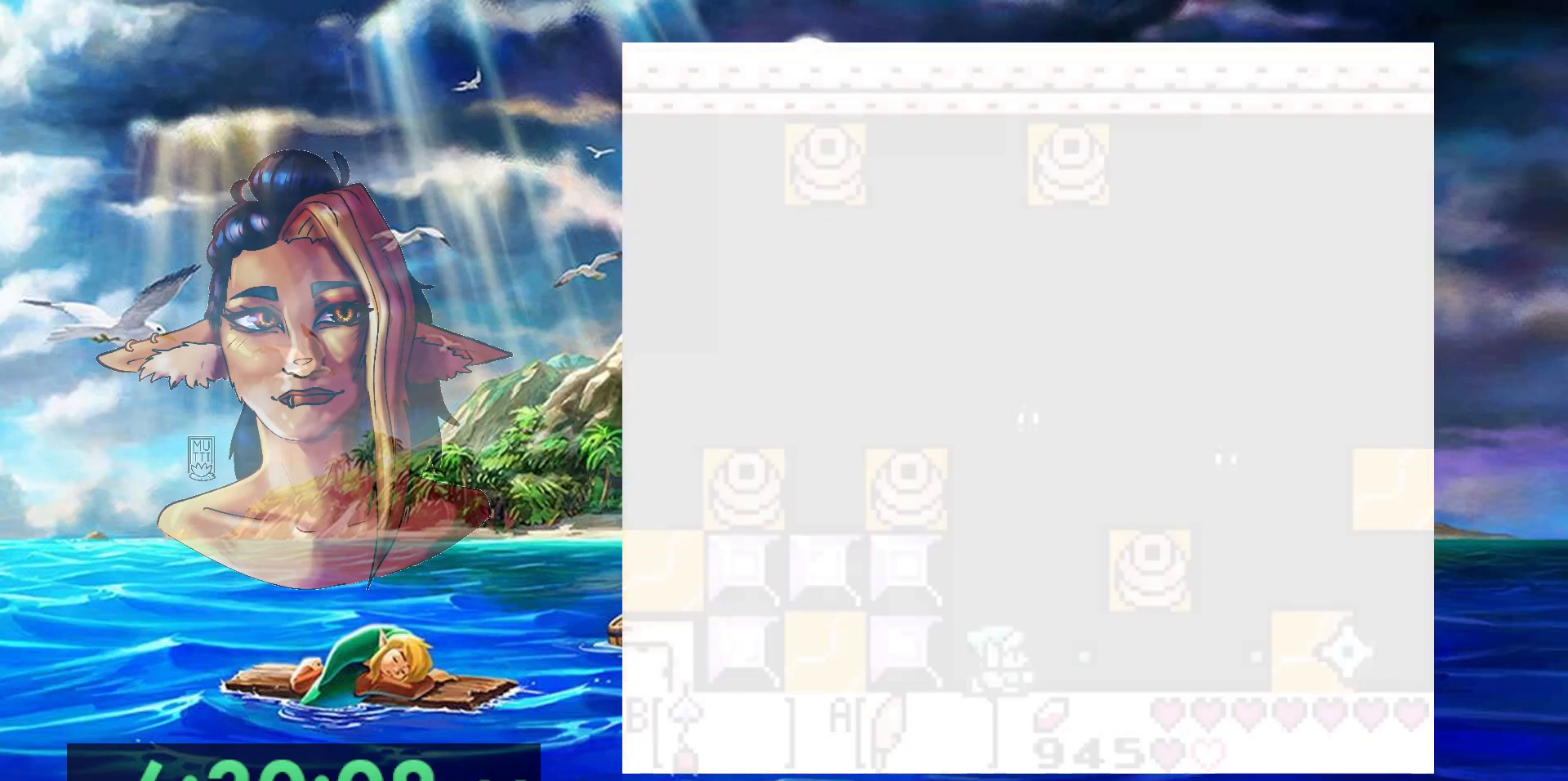
{"buttons": ["A"], "events": [[50, "A", "up"], [50, "B", "up"], [483, "A", "down"]]}
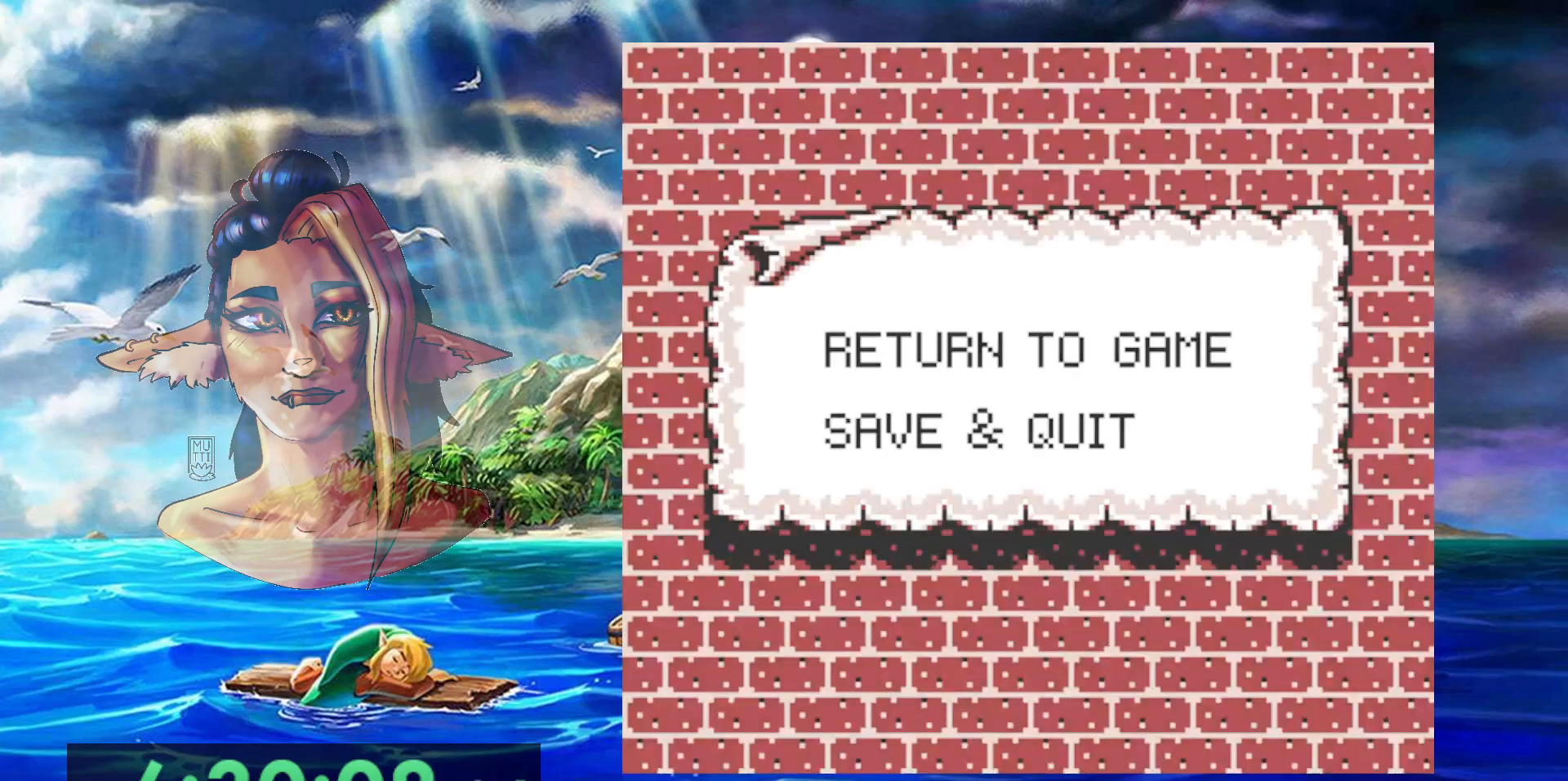
{"buttons": [], "events": [[150, "A", "up"]]}